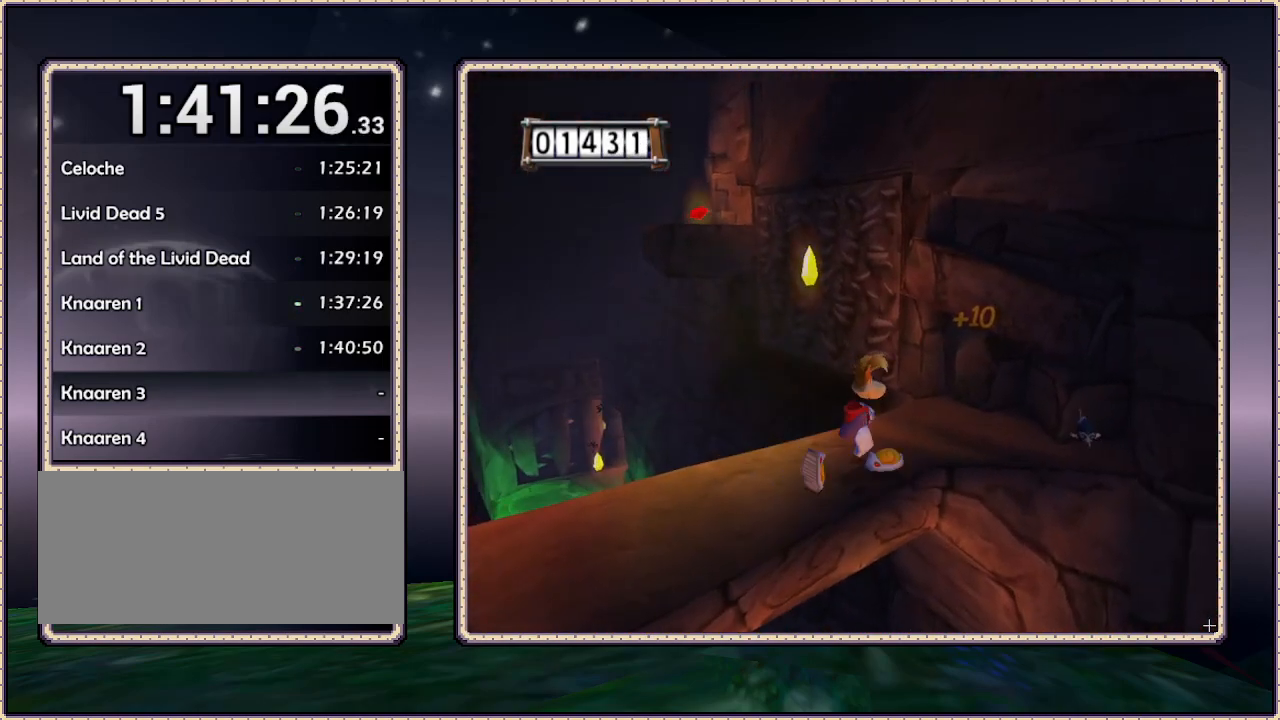
Gameplay with a controller (PlayStation layout); each line is a JSON object with the inputs held at the frame after it. "events" lists button and stick changes between this image and that frame as [ms after this image, input, new state], when the widget could be followed in between. Not read: HOME L3 R3.
{"buttons": ["CIRCLE", "DPAD_UP", "DPAD_LEFT"], "events": [[283, "DPAD_RIGHT", "up"], [350, "DPAD_LEFT", "down"], [467, "CIRCLE", "down"]]}
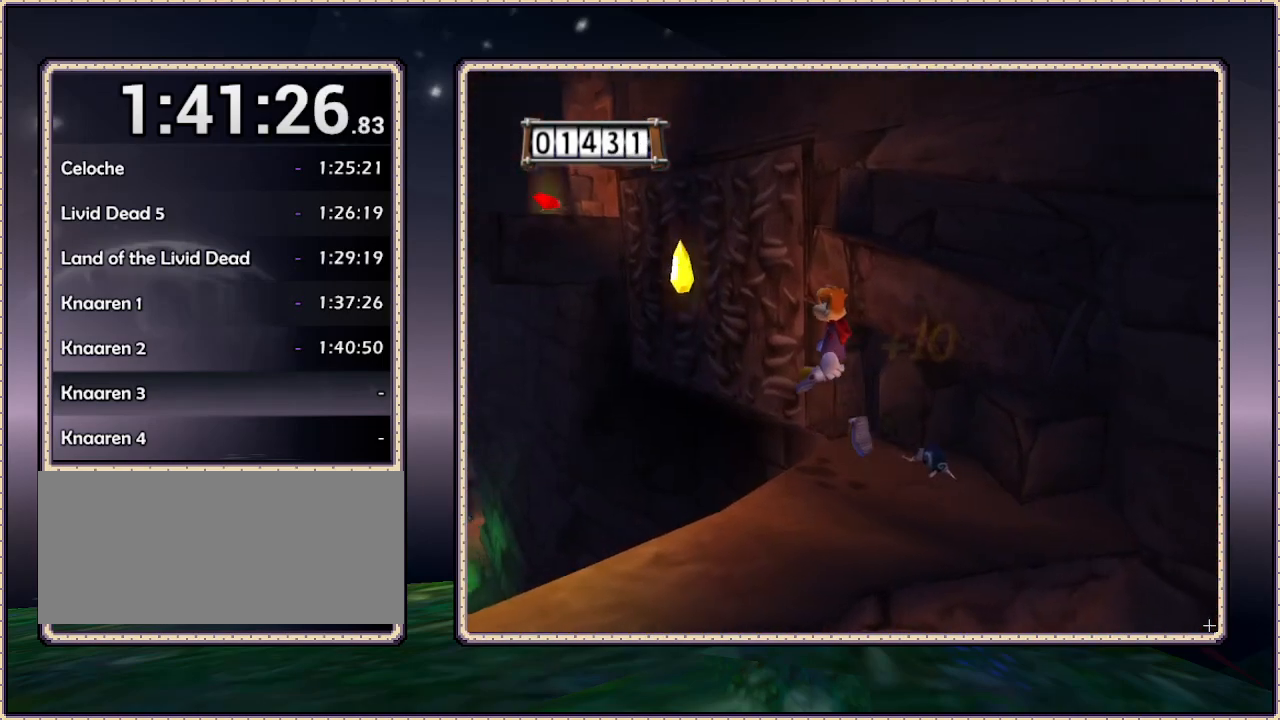
{"buttons": ["CIRCLE", "DPAD_UP"], "events": [[200, "DPAD_LEFT", "up"]]}
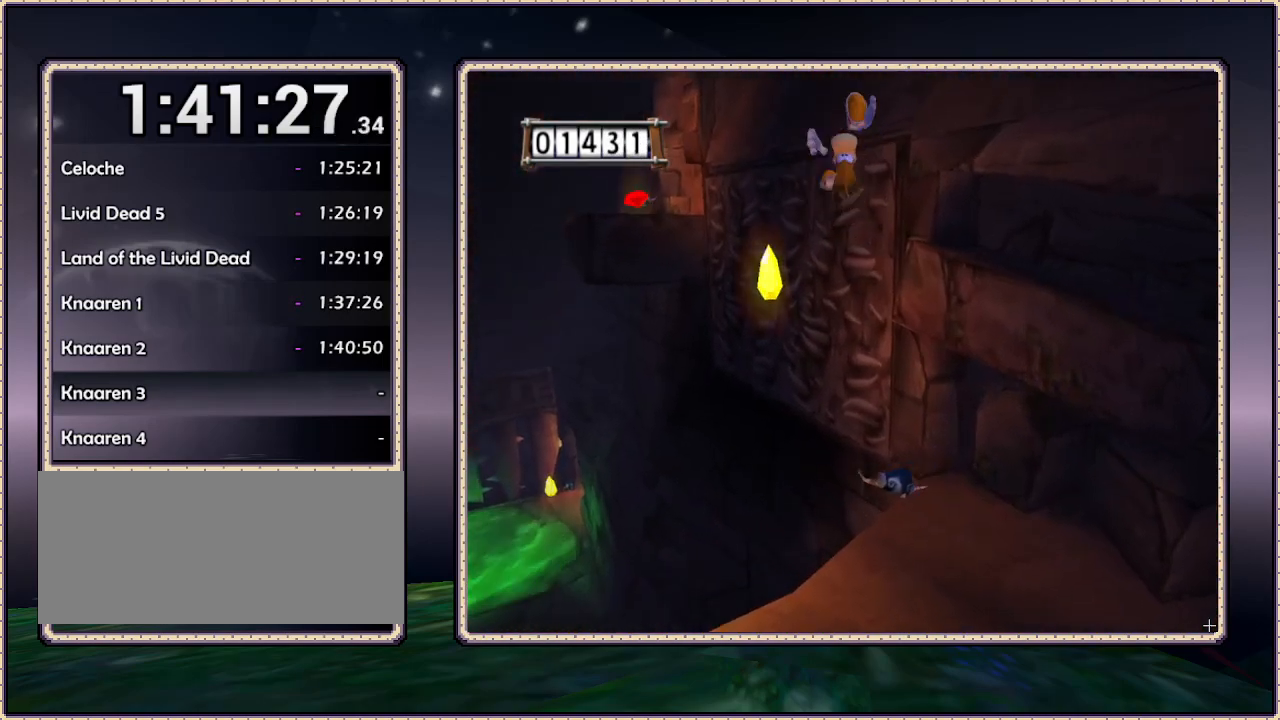
{"buttons": ["CIRCLE", "DPAD_UP"], "events": [[200, "CIRCLE", "up"], [500, "CIRCLE", "down"]]}
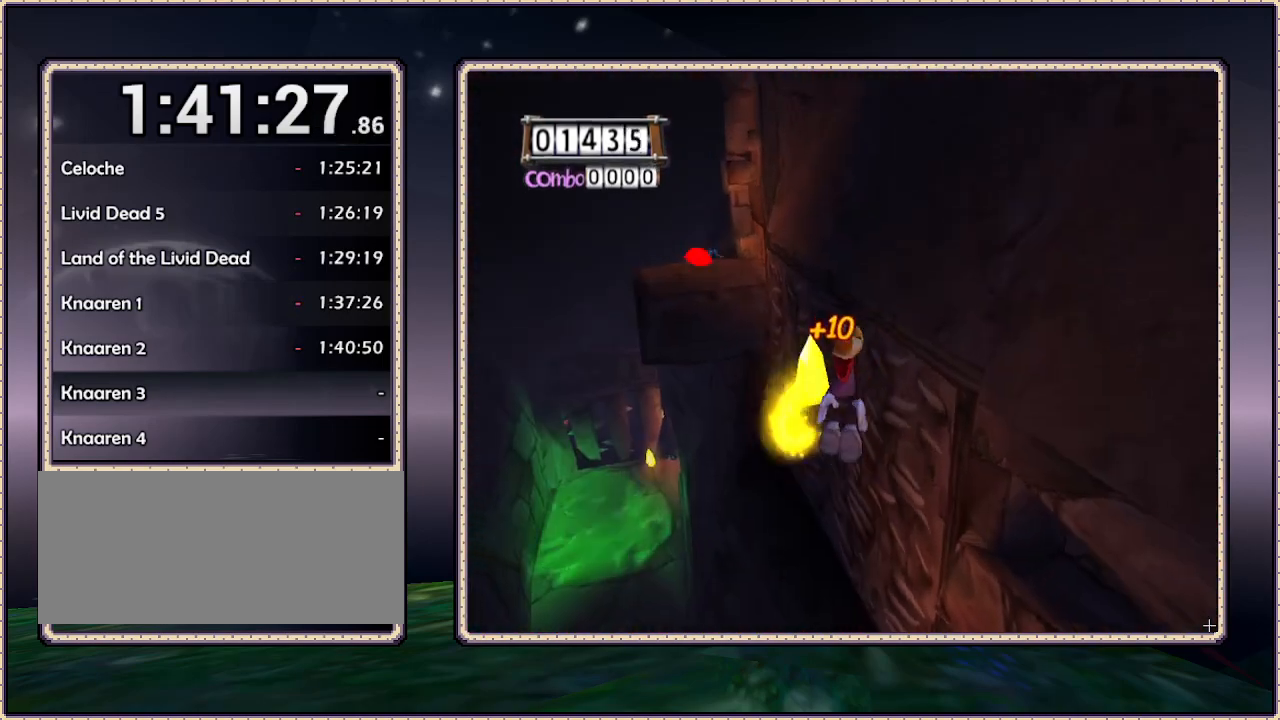
{"buttons": ["DPAD_UP"], "events": [[217, "DPAD_LEFT", "down"], [217, "DPAD_UP", "up"], [350, "CIRCLE", "up"], [433, "DPAD_LEFT", "up"], [433, "DPAD_UP", "down"]]}
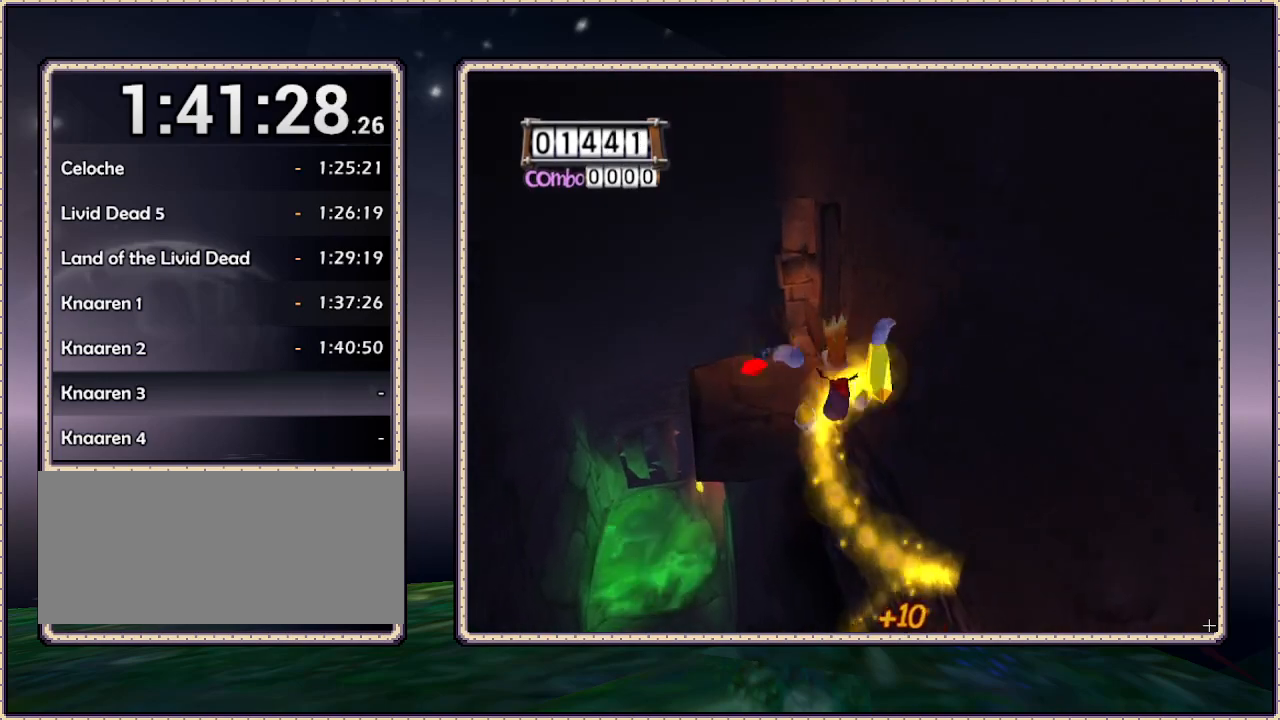
{"buttons": ["DPAD_UP", "DPAD_RIGHT"], "events": [[100, "DPAD_RIGHT", "down"]]}
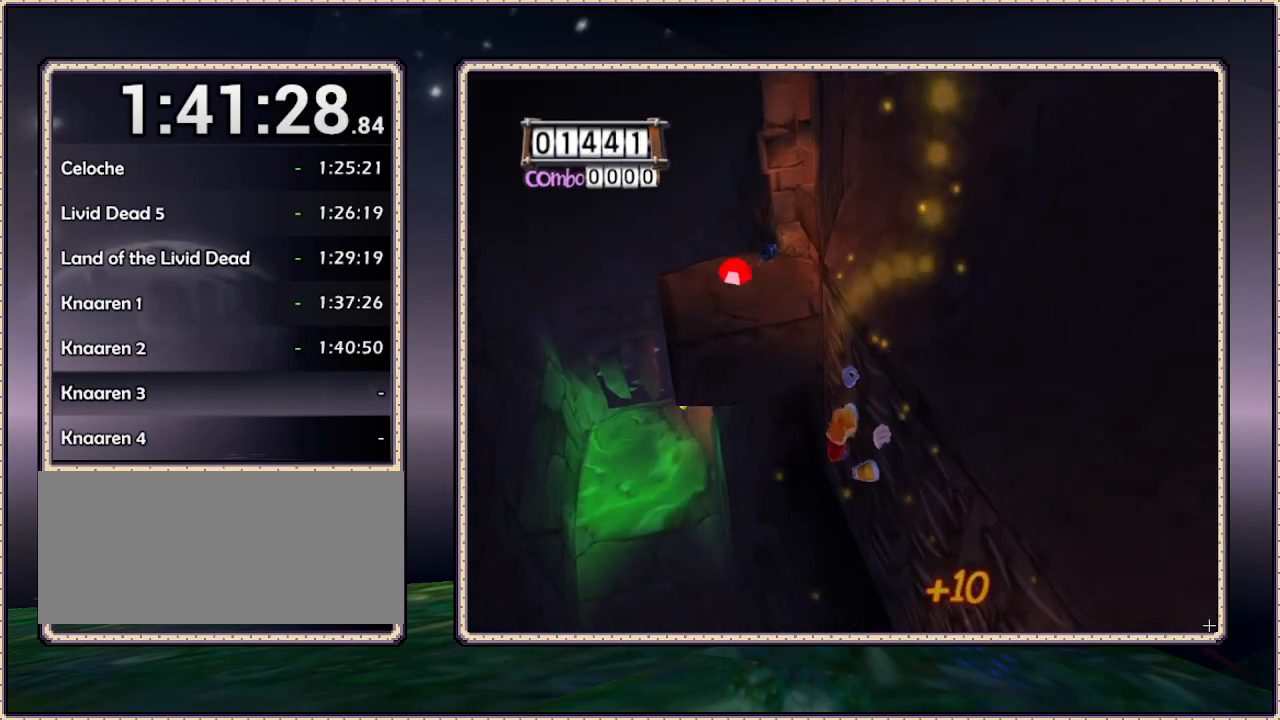
{"buttons": ["DPAD_UP", "DPAD_LEFT"], "events": [[17, "DPAD_RIGHT", "up"], [83, "DPAD_LEFT", "down"], [183, "CIRCLE", "down"], [417, "CIRCLE", "up"]]}
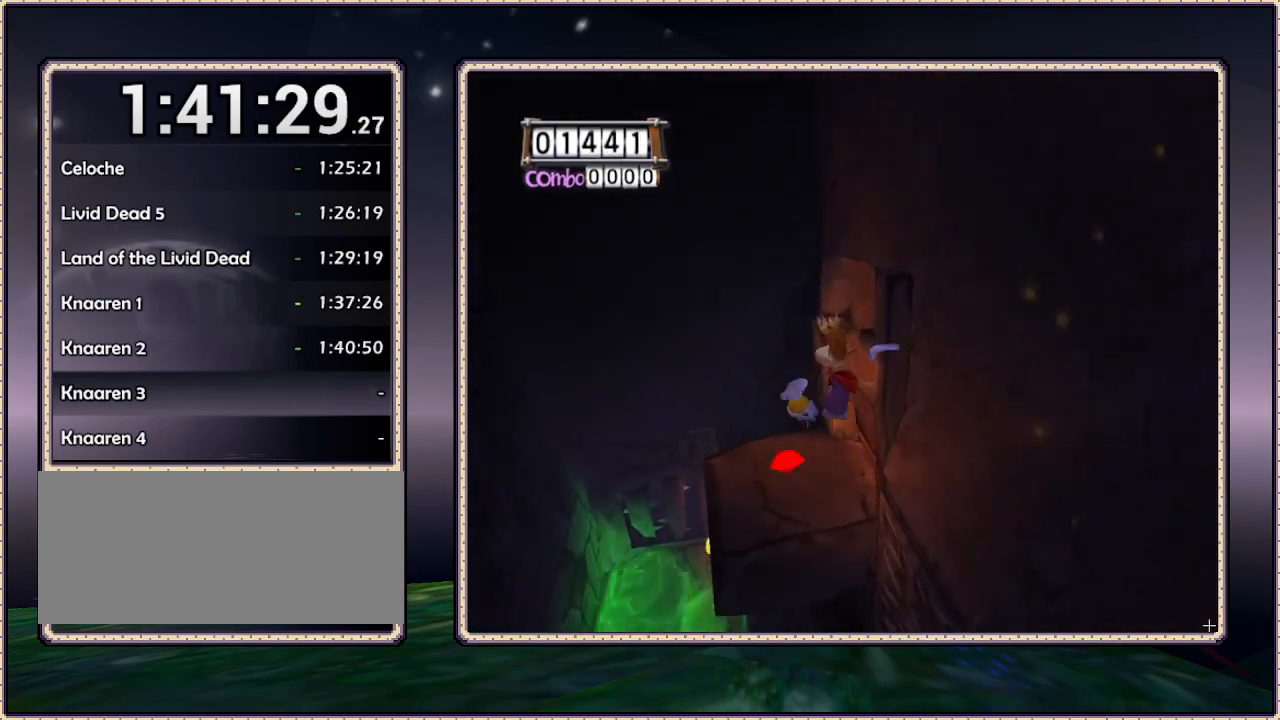
{"buttons": [], "events": [[167, "DPAD_LEFT", "up"], [483, "DPAD_UP", "up"]]}
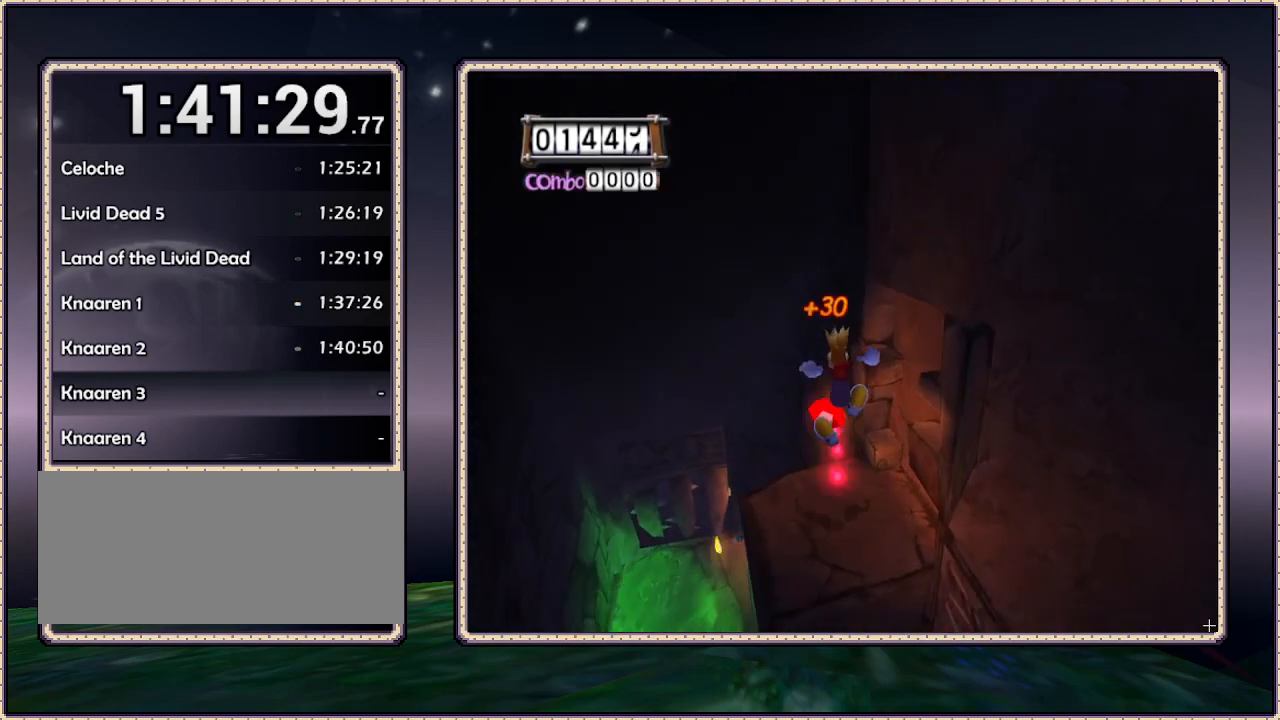
{"buttons": [], "events": []}
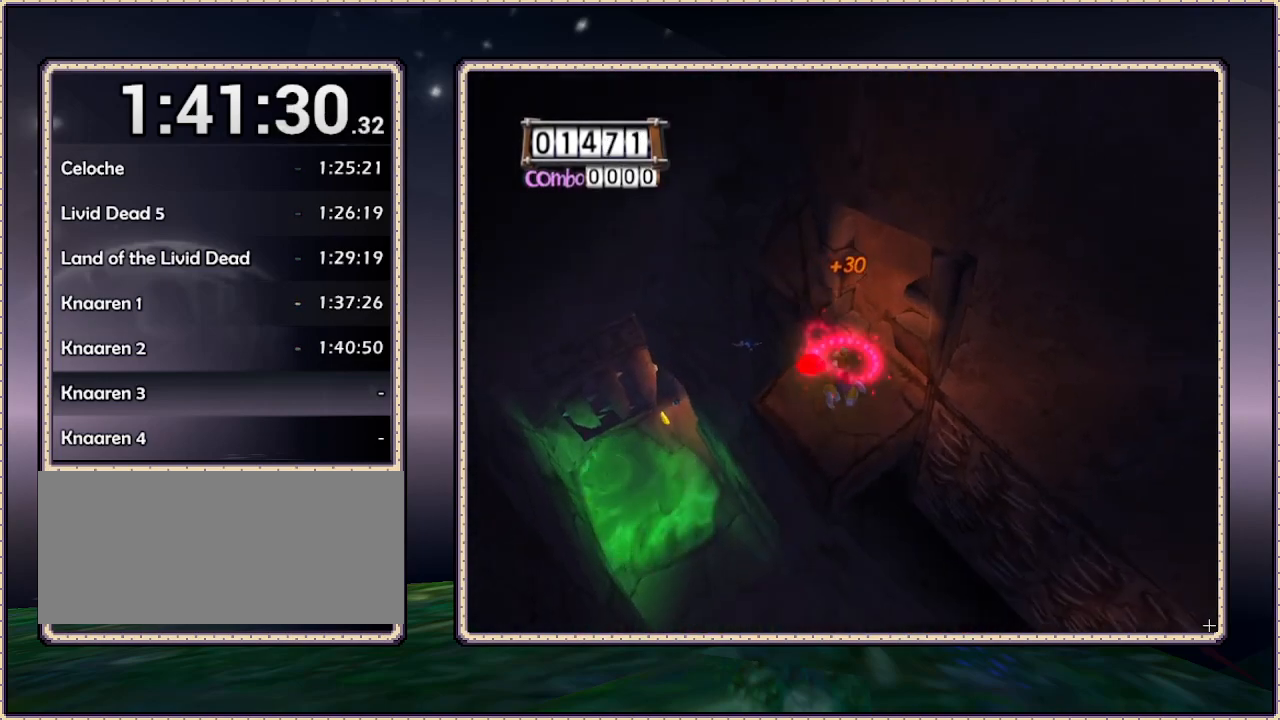
{"buttons": [], "events": []}
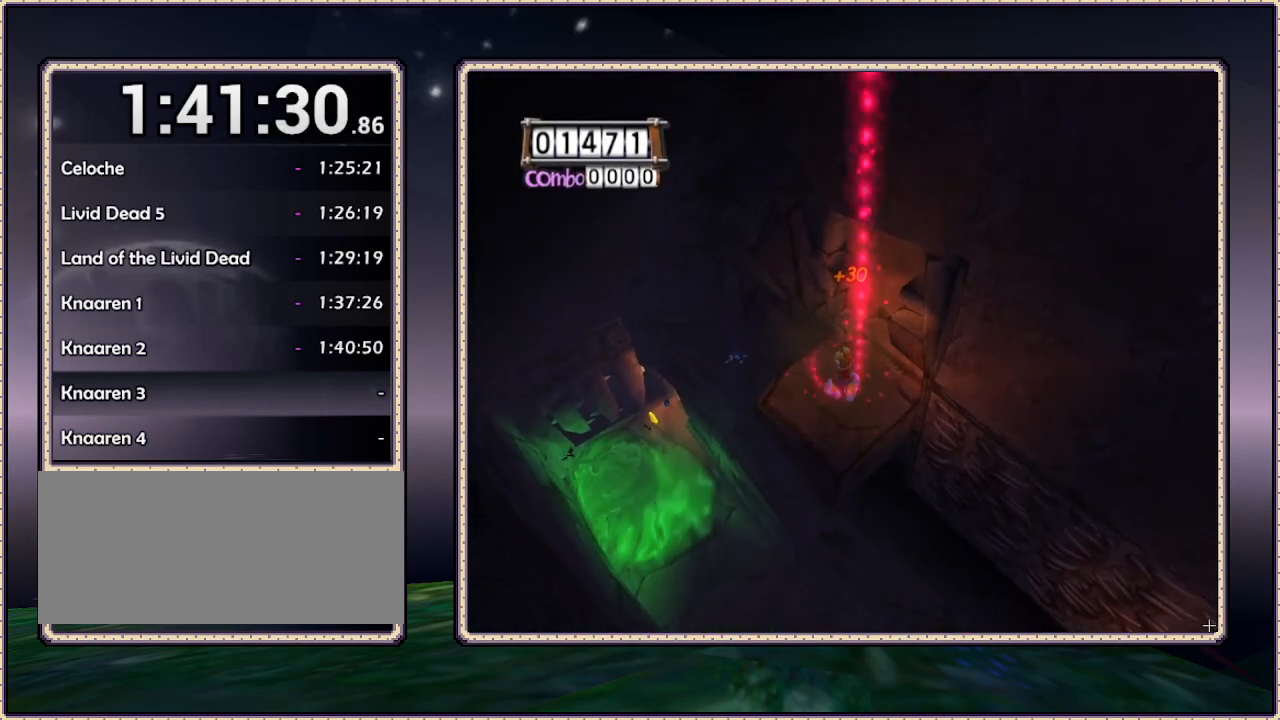
{"buttons": [], "events": []}
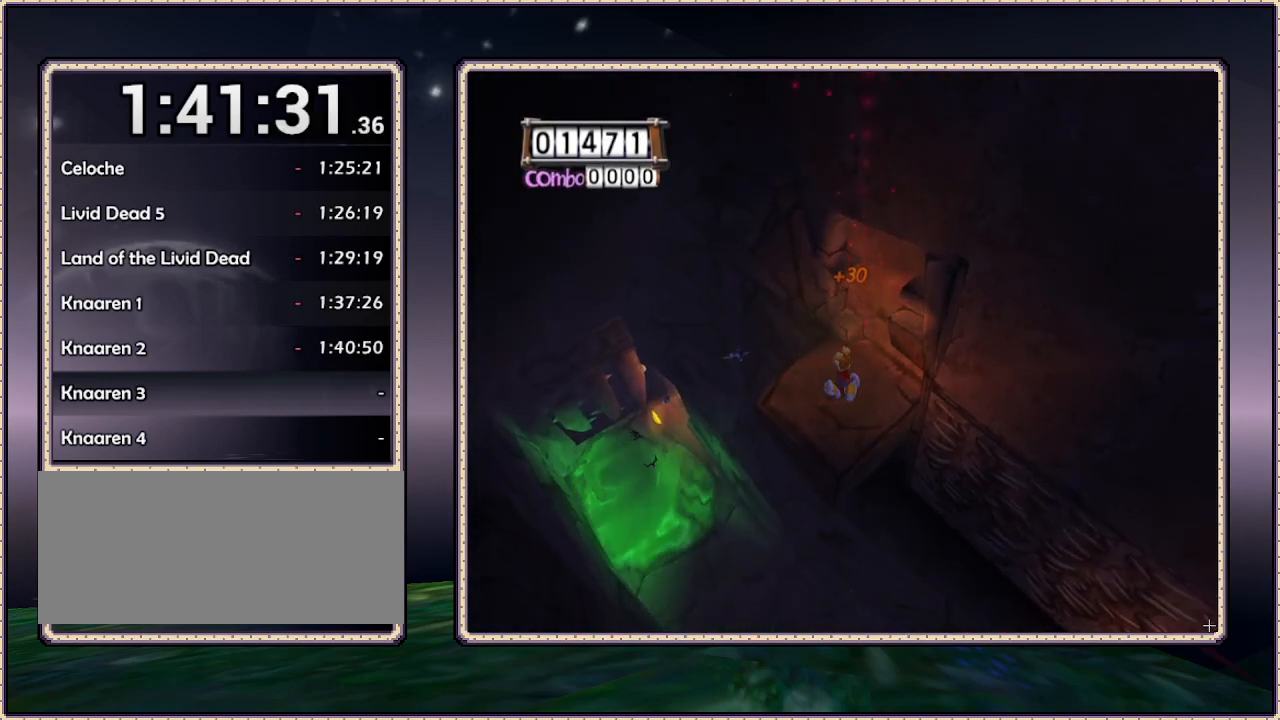
{"buttons": [], "events": [[250, "DPAD_LEFT", "down"], [500, "DPAD_LEFT", "up"]]}
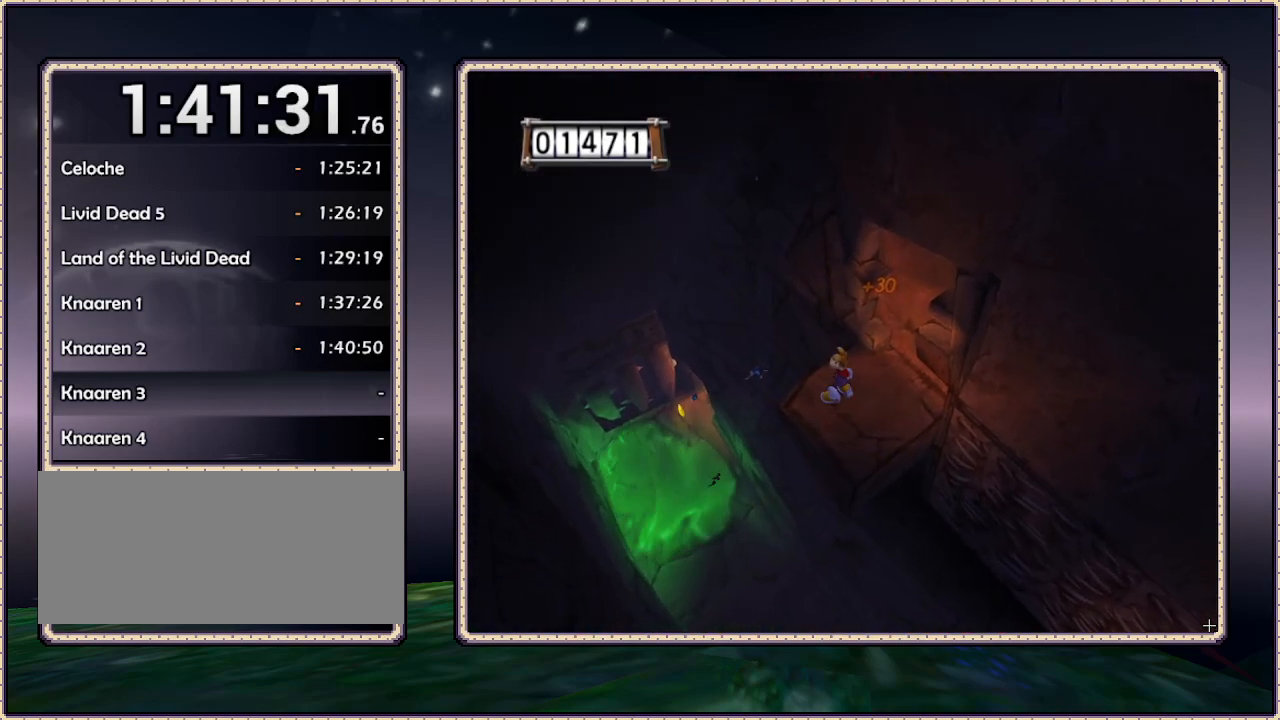
{"buttons": [], "events": []}
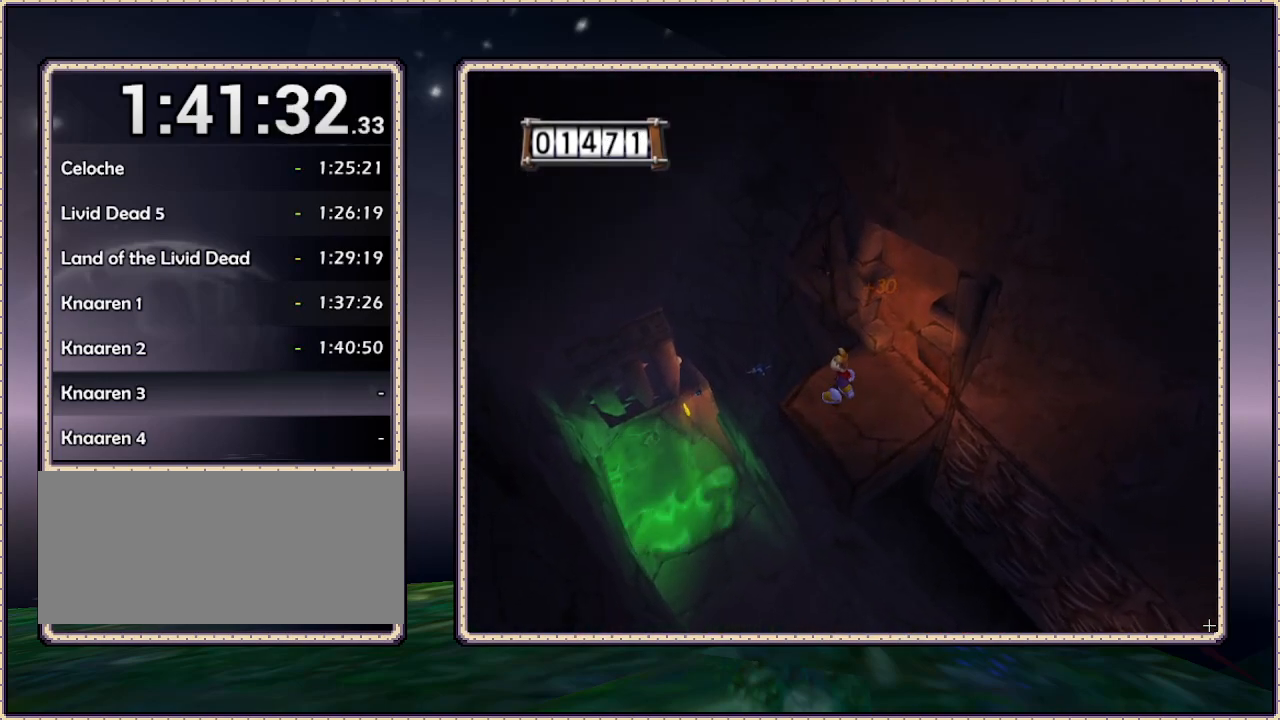
{"buttons": [], "events": []}
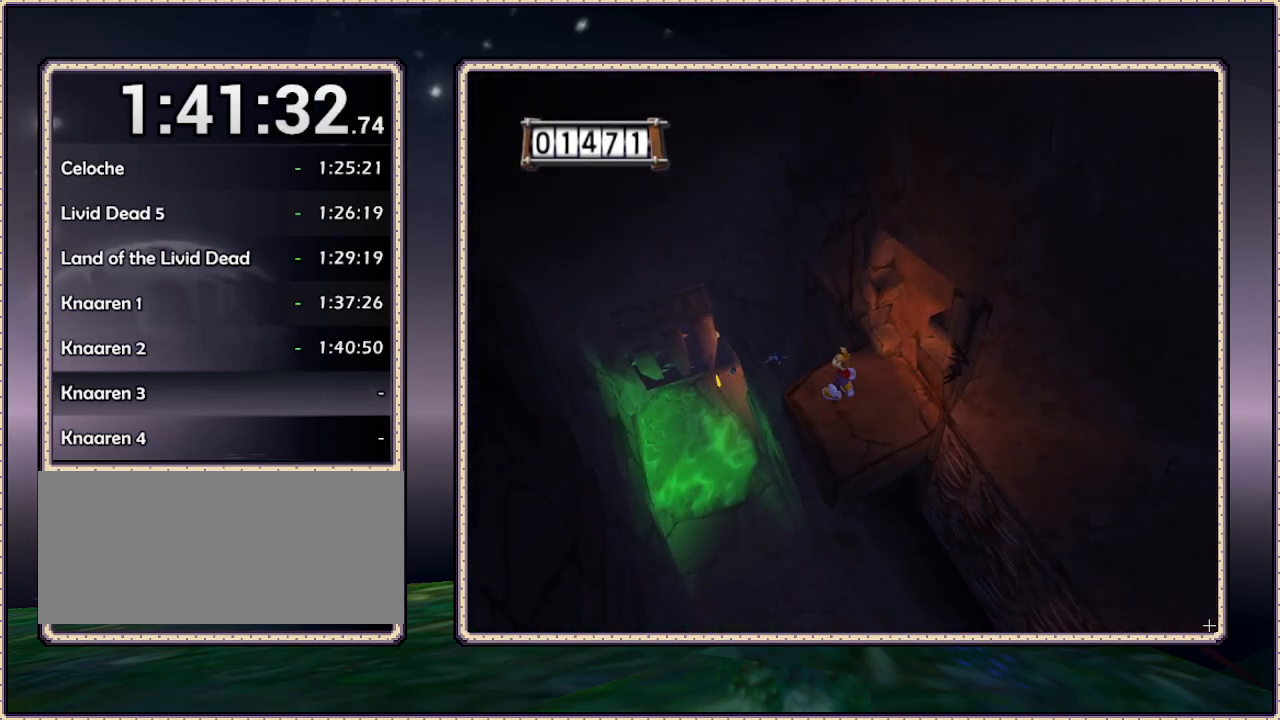
{"buttons": [], "events": []}
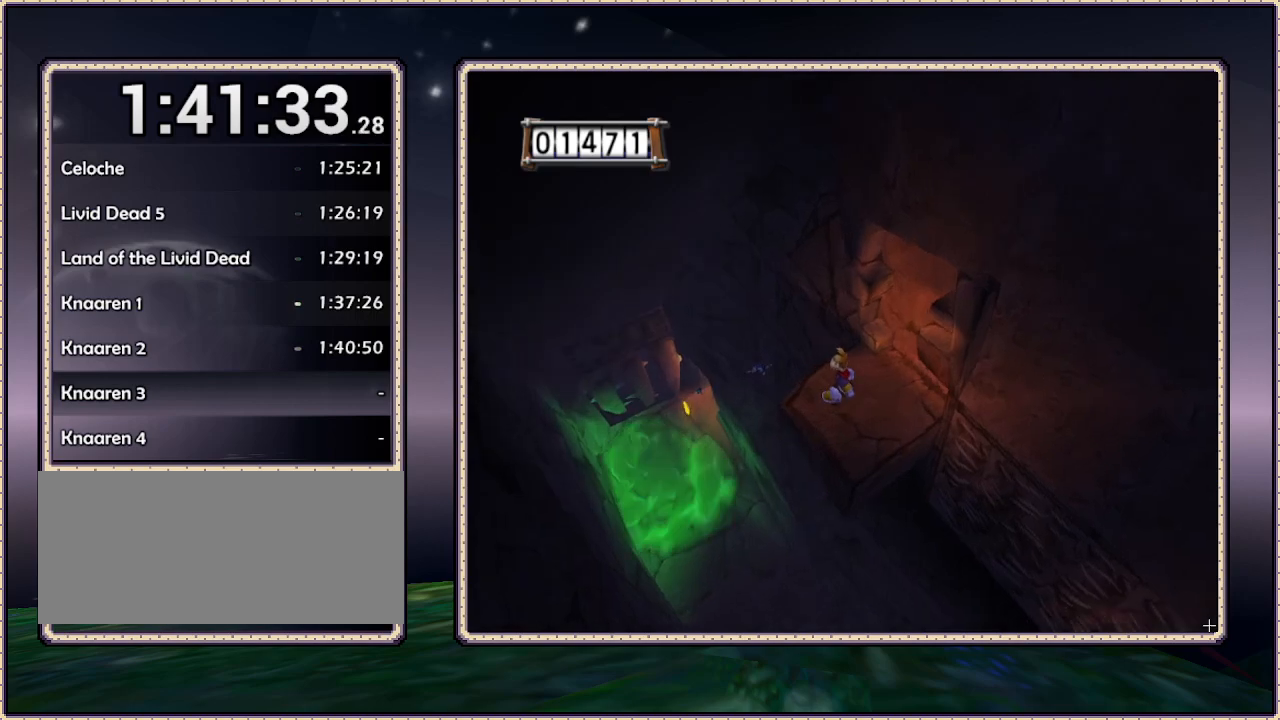
{"buttons": ["DPAD_LEFT"], "events": [[433, "DPAD_LEFT", "down"]]}
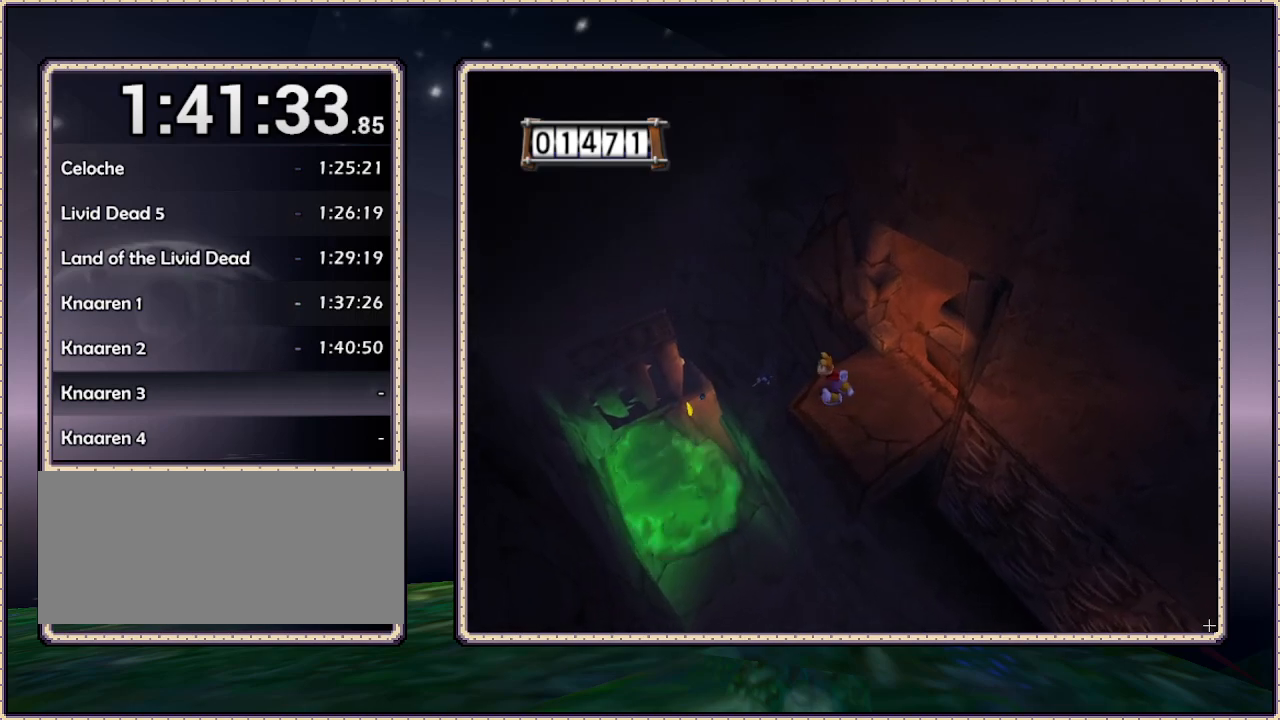
{"buttons": [], "events": [[50, "DPAD_LEFT", "up"]]}
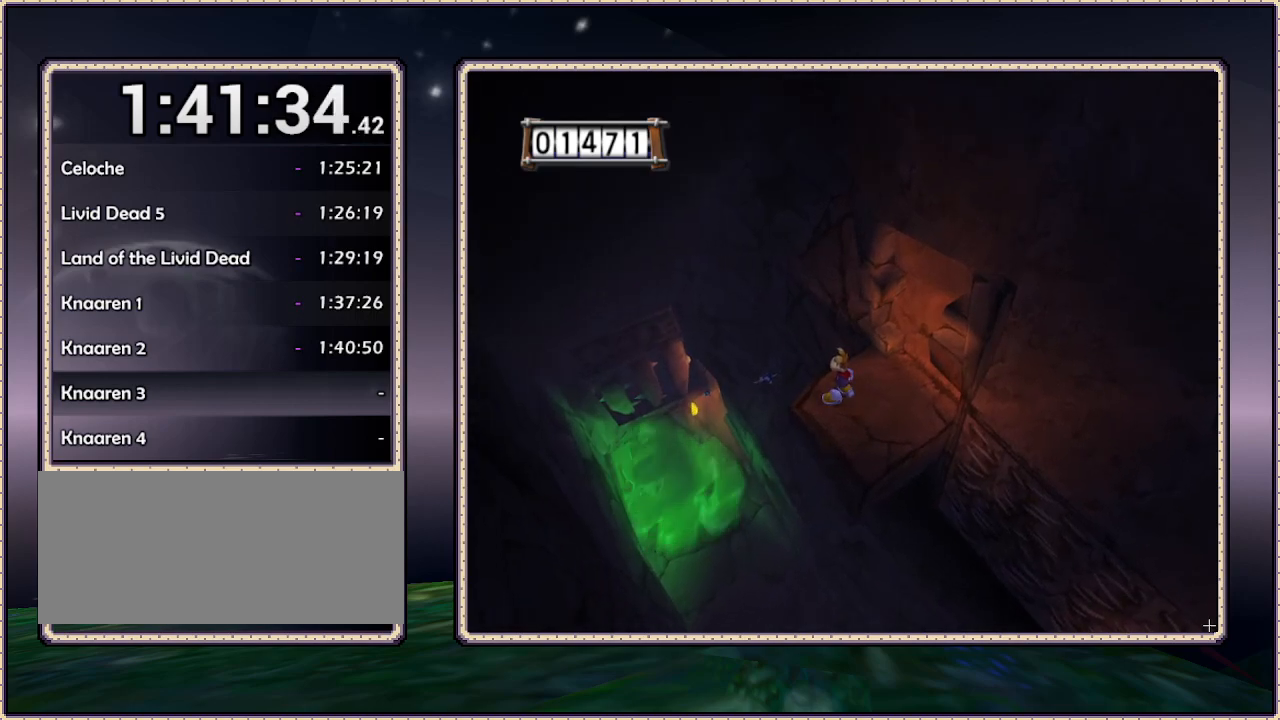
{"buttons": [], "events": []}
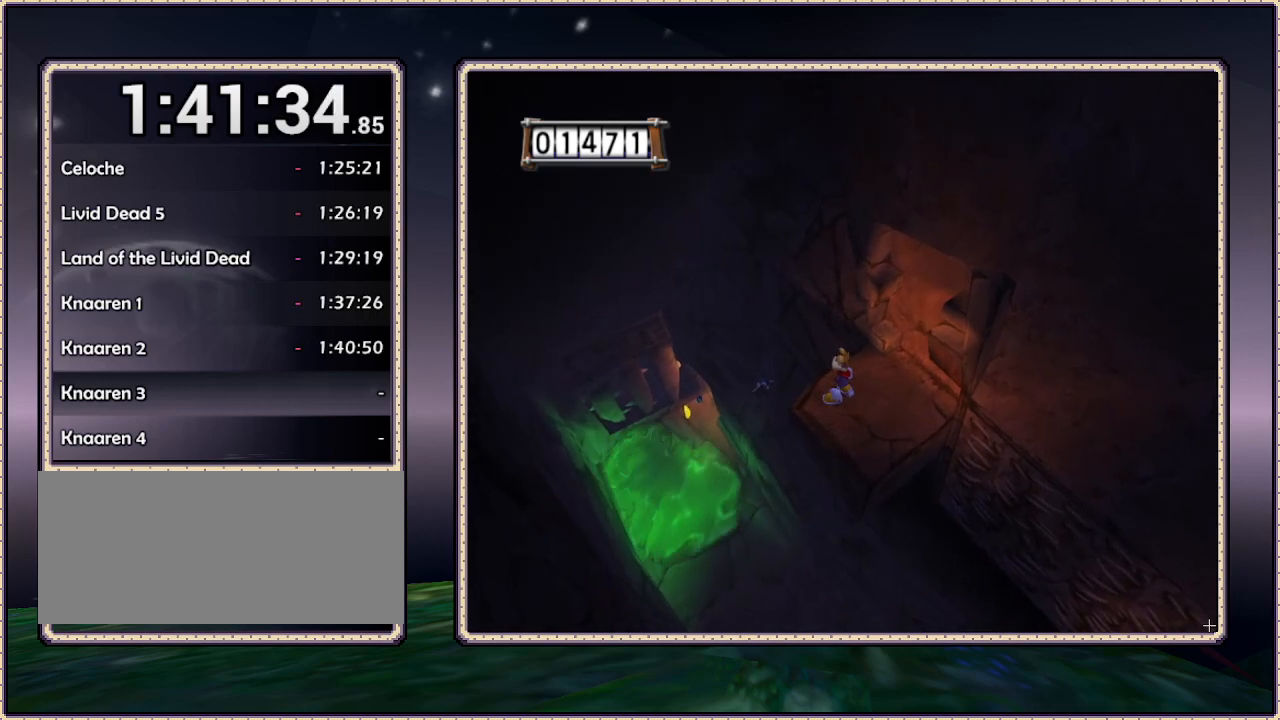
{"buttons": ["CIRCLE", "DPAD_UP", "DPAD_LEFT"], "events": [[200, "DPAD_LEFT", "down"], [200, "DPAD_UP", "down"], [317, "CIRCLE", "down"]]}
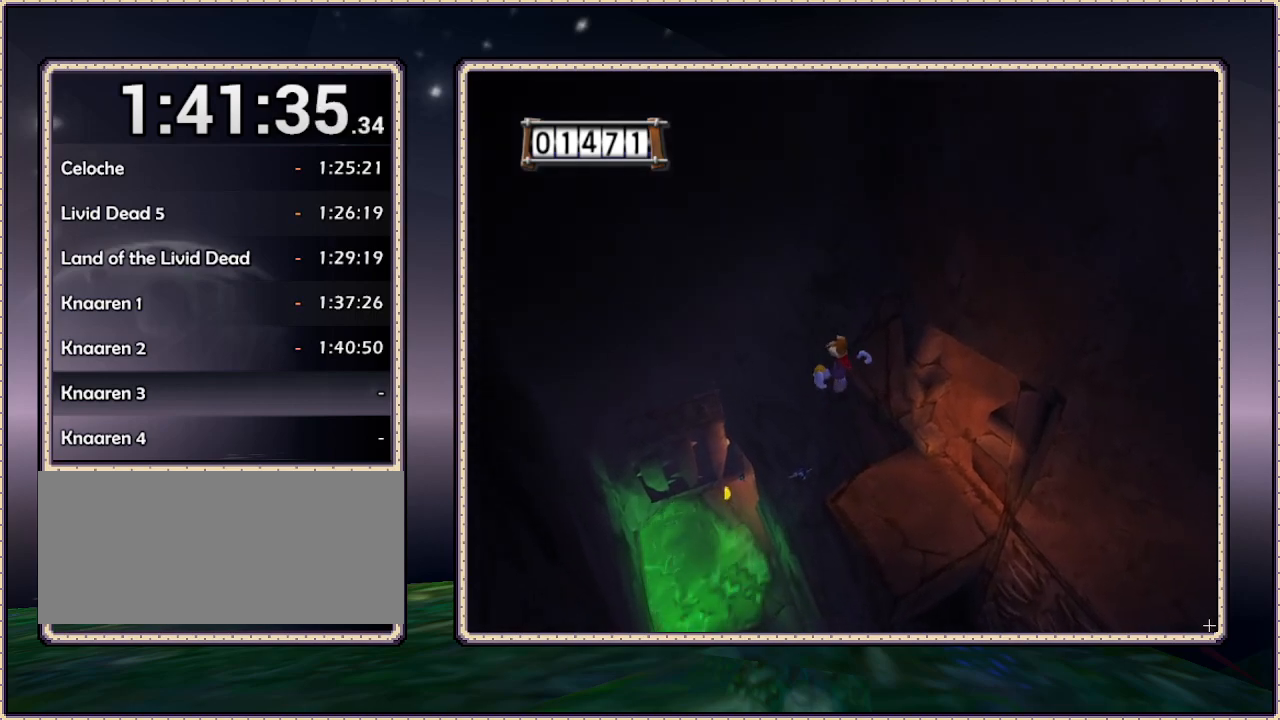
{"buttons": ["CIRCLE", "DPAD_UP", "DPAD_LEFT"], "events": []}
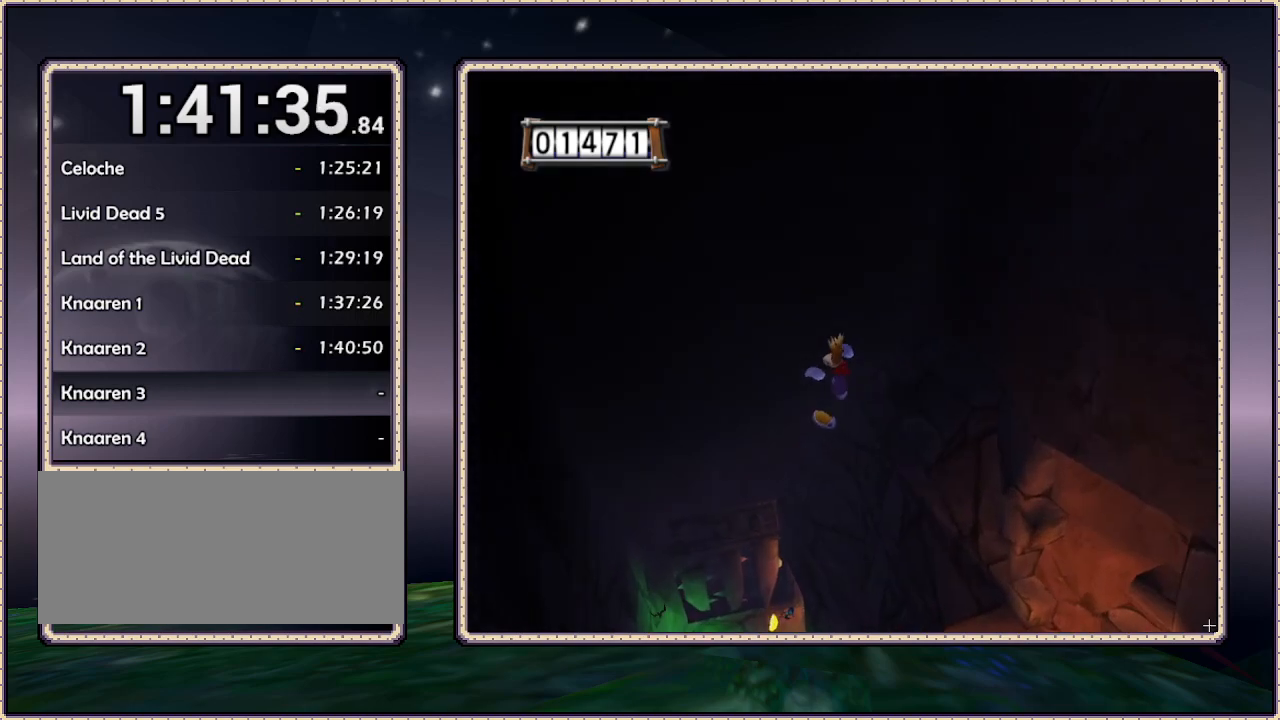
{"buttons": ["DPAD_UP", "DPAD_LEFT"], "events": [[100, "CIRCLE", "up"], [100, "DPAD_LEFT", "up"], [333, "DPAD_LEFT", "down"]]}
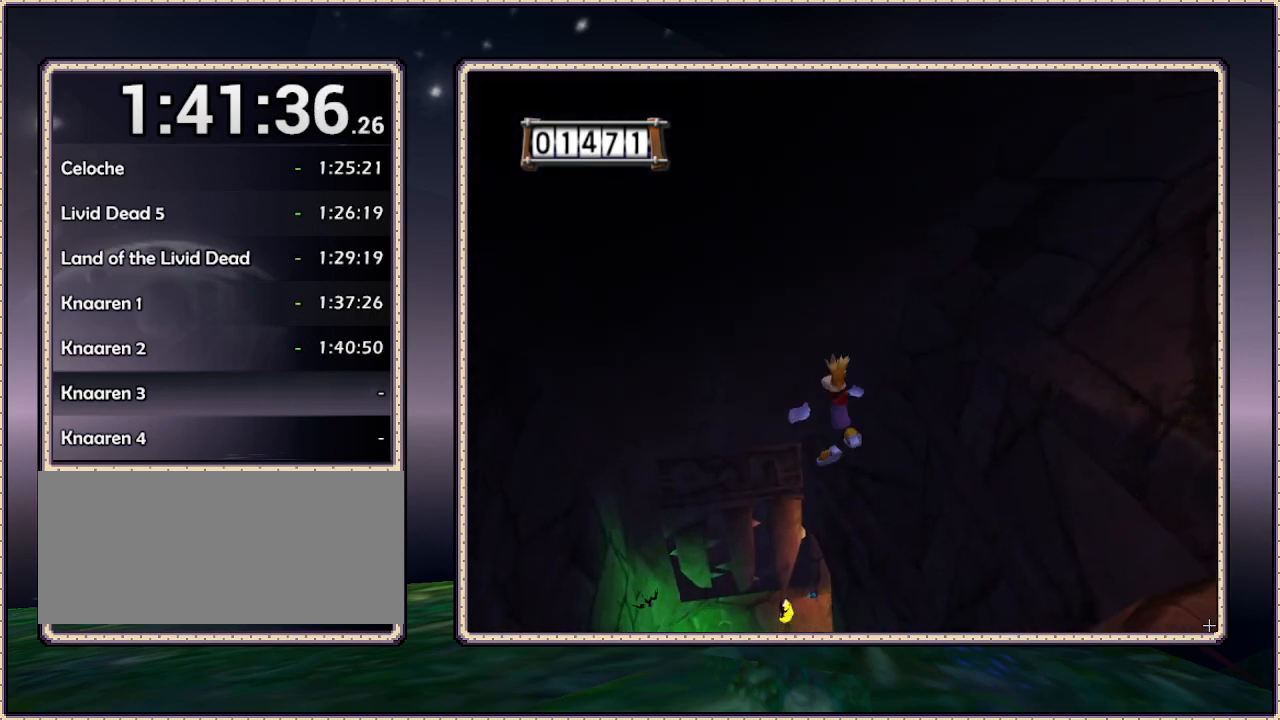
{"buttons": ["DPAD_UP"], "events": [[50, "DPAD_LEFT", "up"], [100, "CIRCLE", "down"], [233, "CIRCLE", "up"], [250, "CIRCLE", "down"], [317, "CIRCLE", "up"]]}
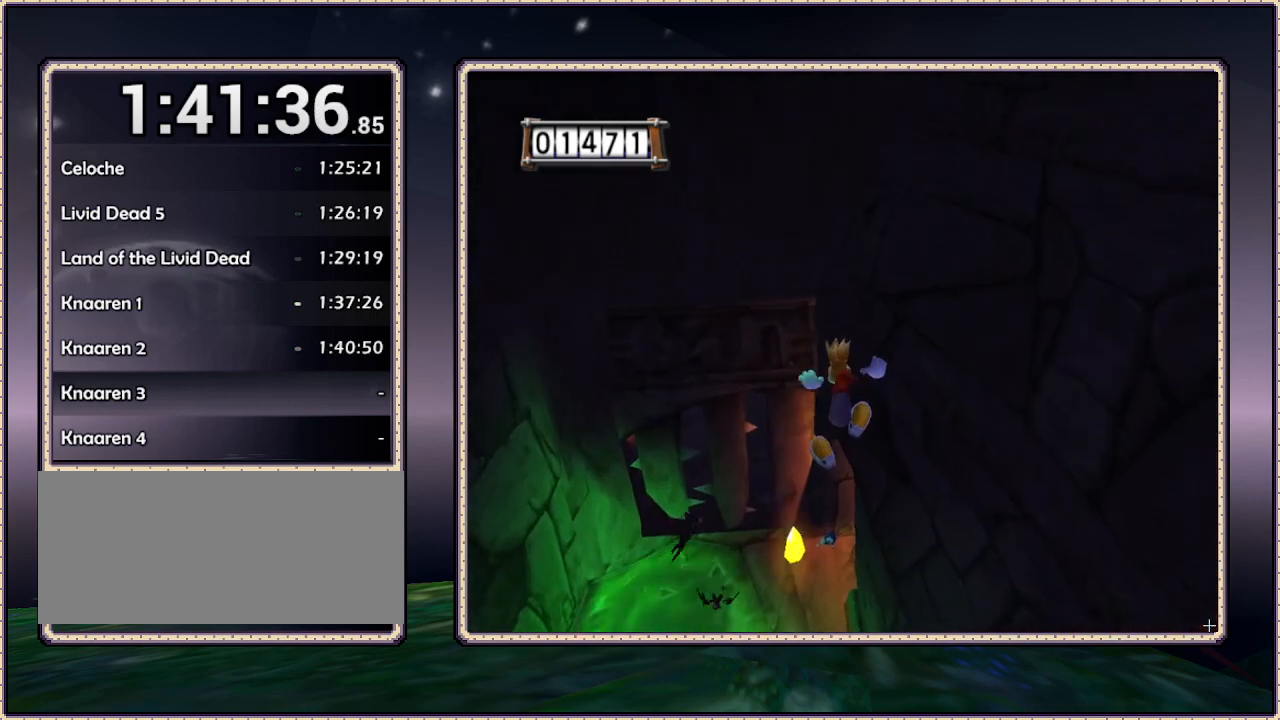
{"buttons": ["DPAD_UP"], "events": [[100, "CIRCLE", "down"], [417, "CIRCLE", "up"]]}
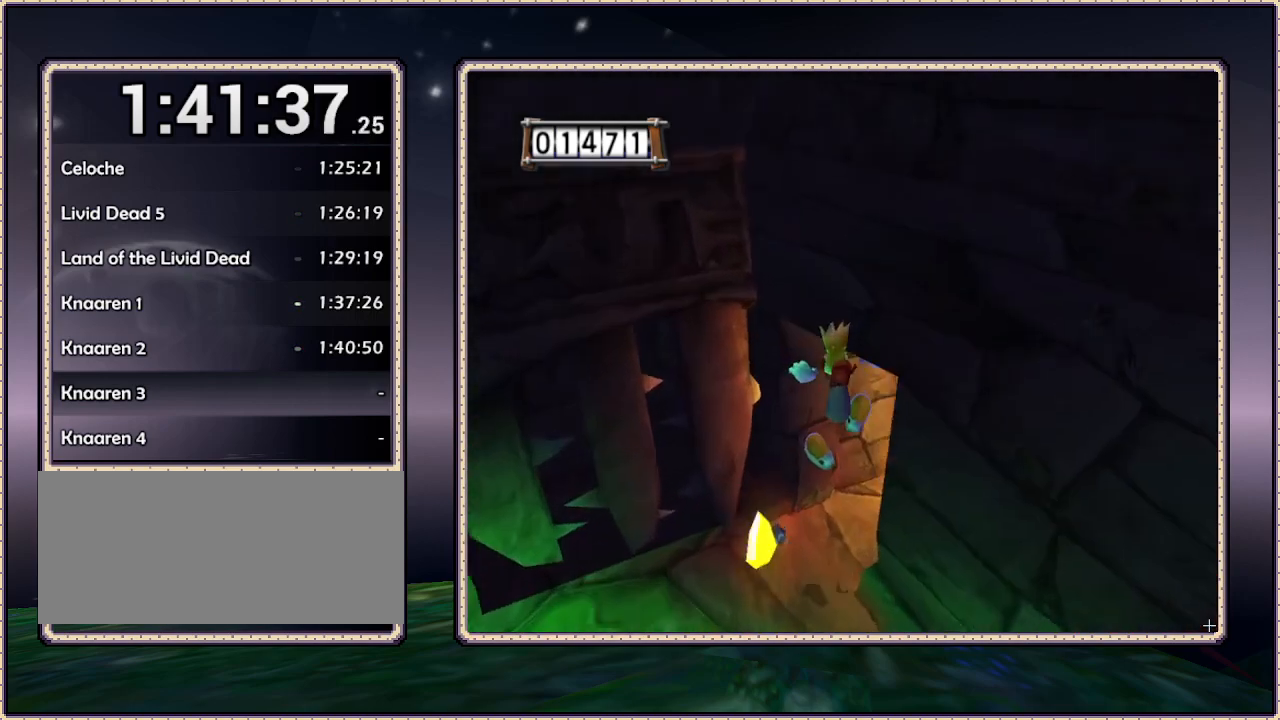
{"buttons": ["DPAD_UP", "DPAD_RIGHT"], "events": [[333, "DPAD_RIGHT", "down"]]}
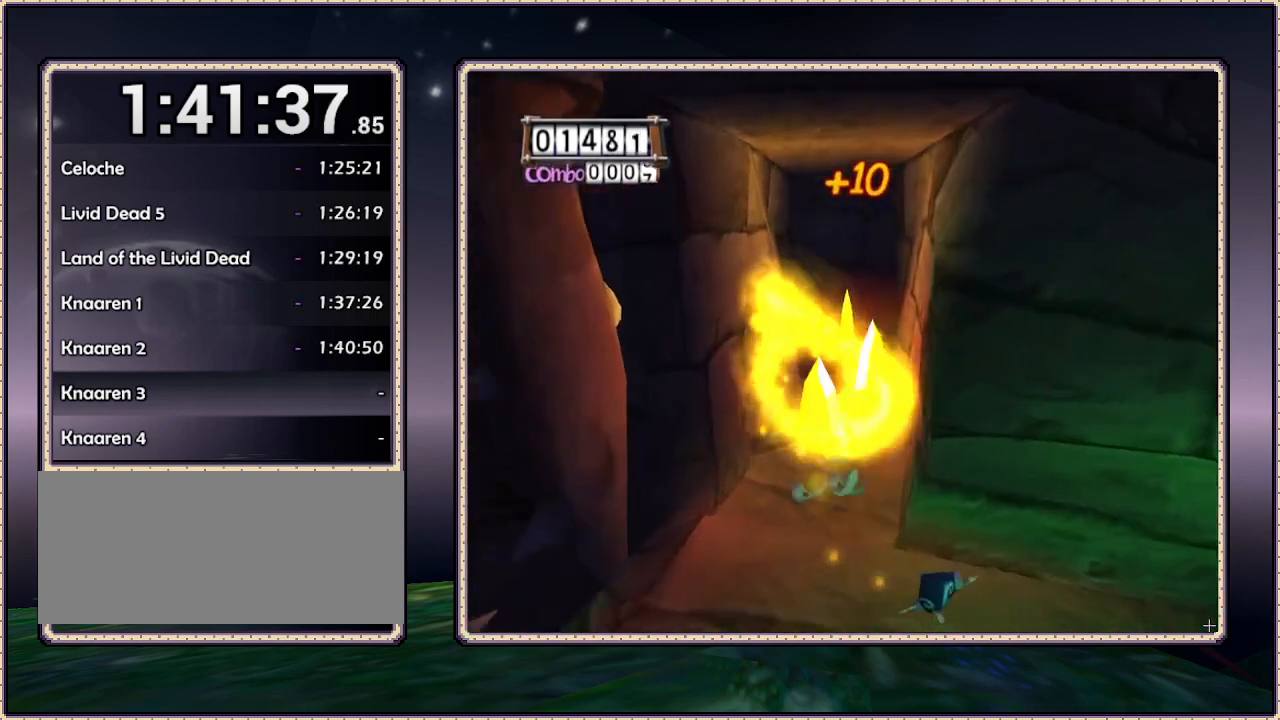
{"buttons": ["DPAD_UP"], "events": [[133, "DPAD_RIGHT", "up"]]}
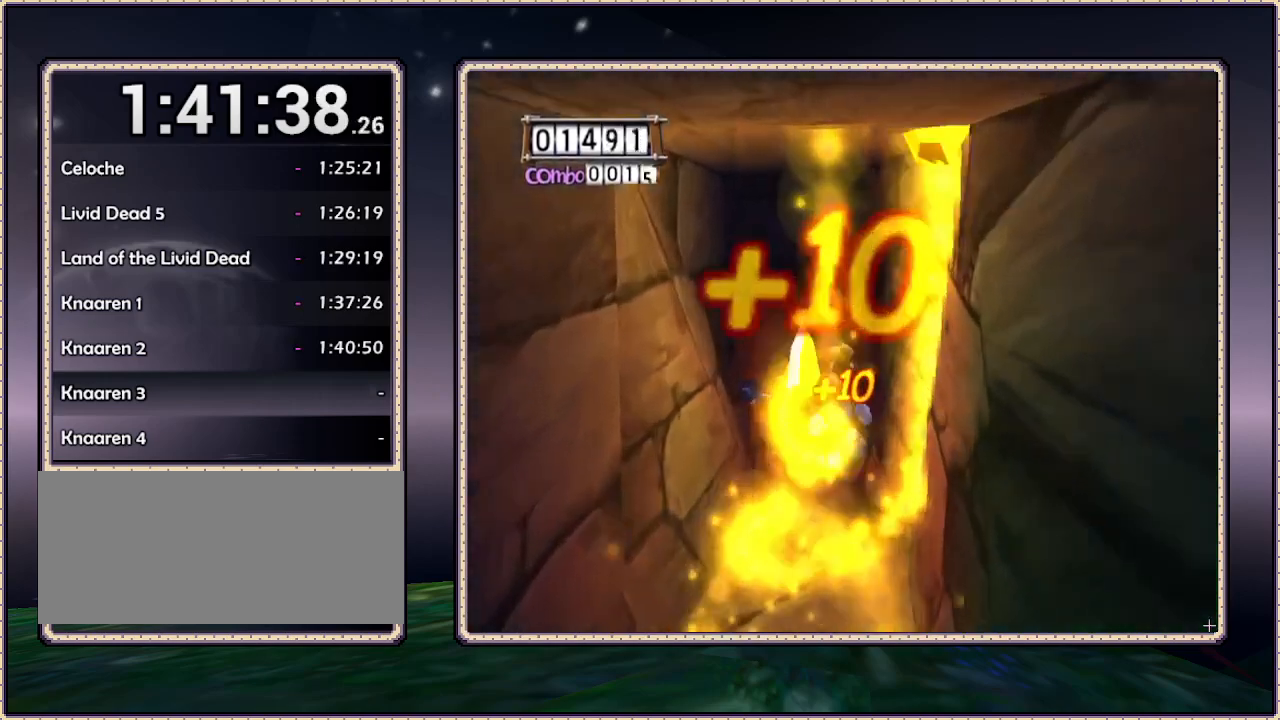
{"buttons": ["DPAD_UP"], "events": []}
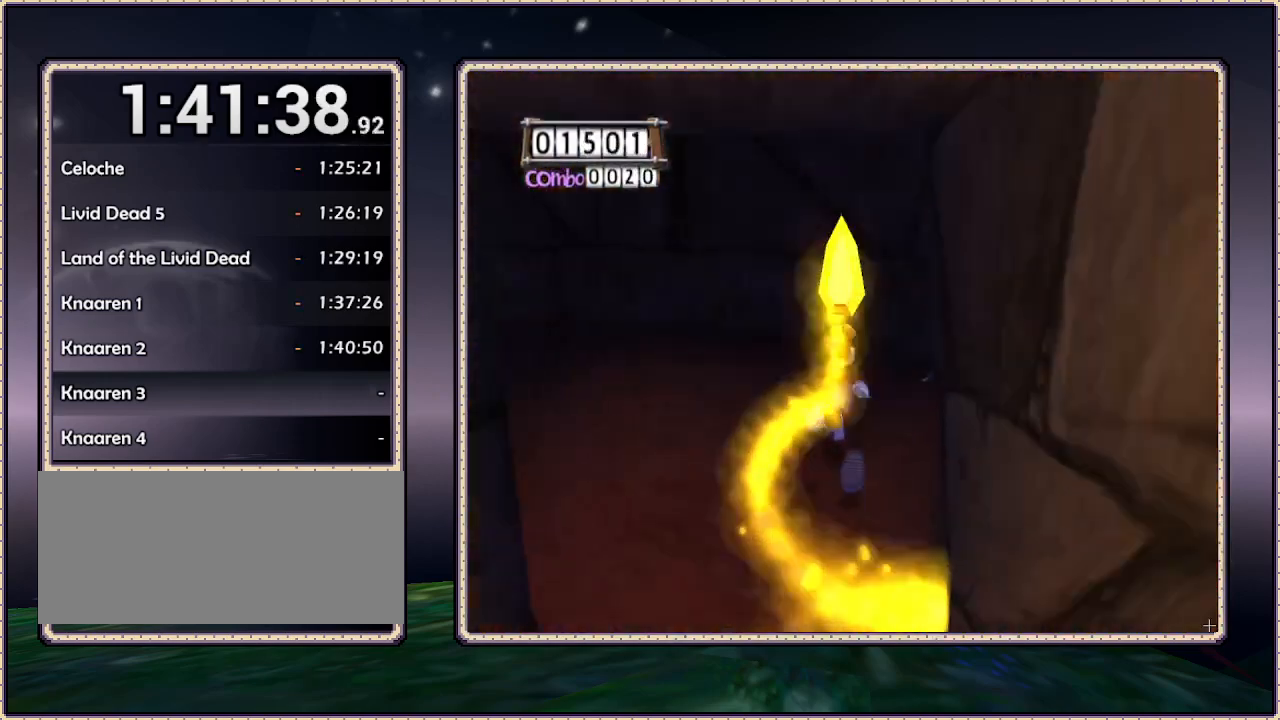
{"buttons": [], "events": [[133, "DPAD_UP", "up"]]}